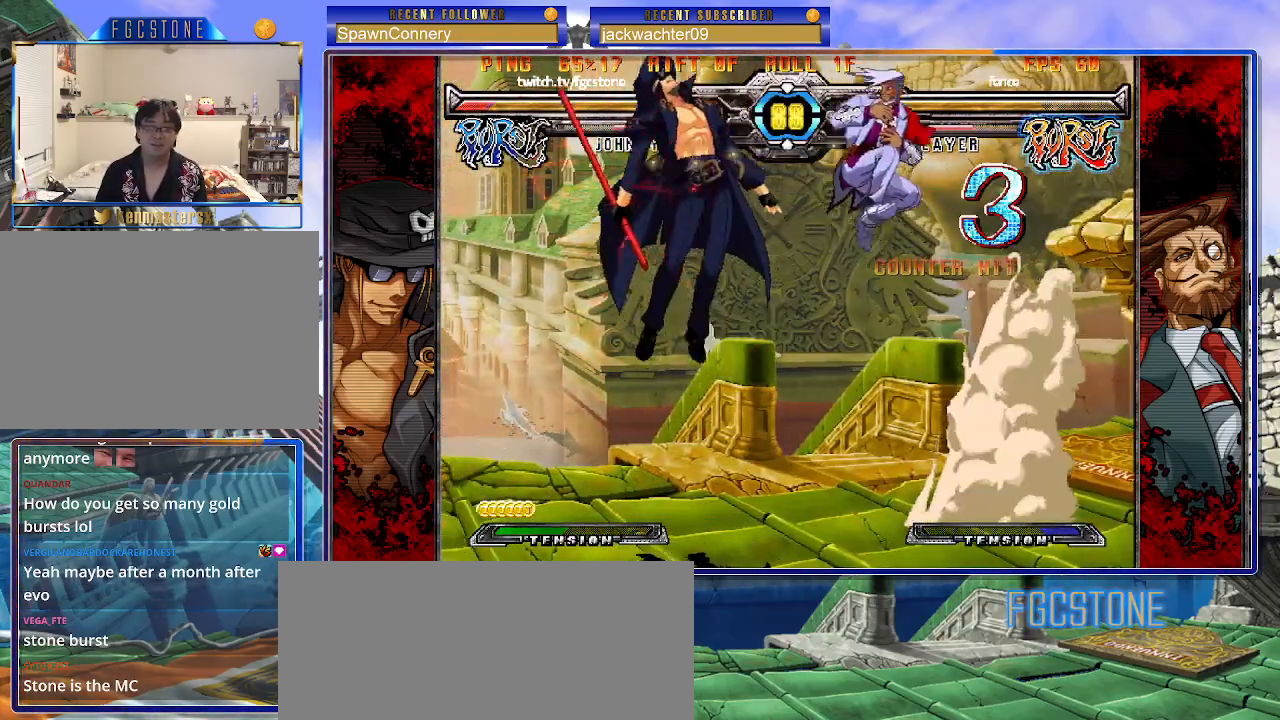
Gameplay with a controller (arcade stick); each line is a JSON object with the inputs held at the frame after it. "events" lists button and stick changes between this image and that frame as [ms after this image, input, new state], when the widget could be followed in between. Not read: L3 R3.
{"buttons": ["S"], "left_stick": "center", "events": [[17, "K", "down"], [33, "S", "up"], [50, "P", "down"], [100, "K", "up"], [100, "S", "down"], [117, "P", "up"], [183, "K", "down"], [183, "S", "up"], [200, "P", "down"], [267, "S", "down"], [283, "K", "up"], [283, "P", "up"], [333, "K", "down"], [350, "S", "up"], [367, "P", "down"], [417, "S", "down"], [433, "K", "up"], [450, "P", "up"]]}
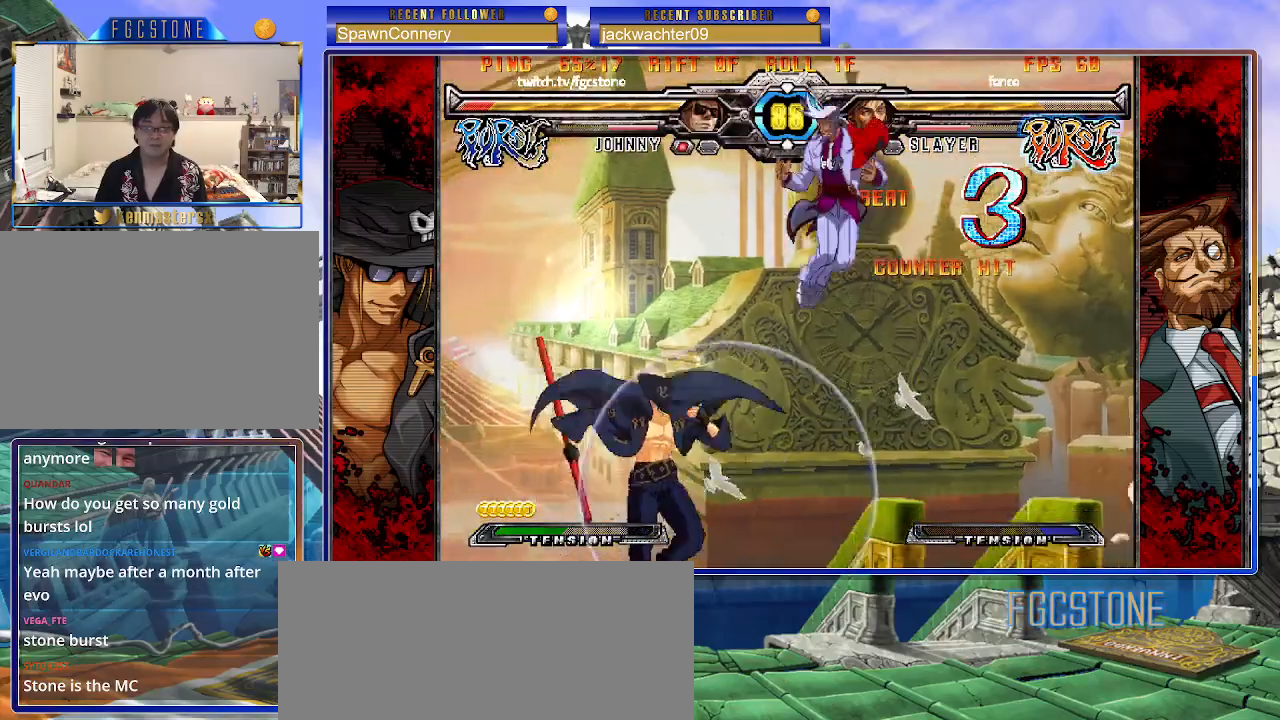
{"buttons": [], "left_stick": "left", "events": [[17, "S", "up"], [117, "K", "down"], [117, "left_stick", "left"], [233, "K", "up"], [283, "S", "down"], [417, "S", "up"]]}
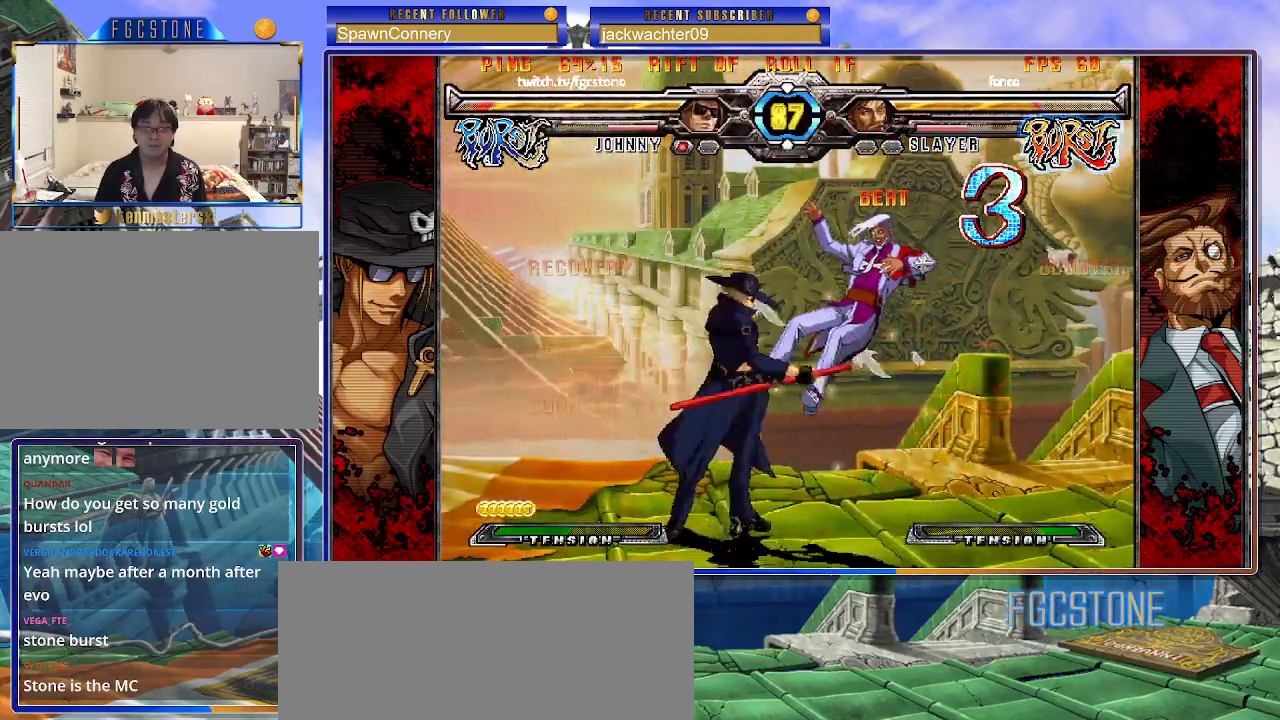
{"buttons": [], "left_stick": "right", "events": [[67, "left_stick", "down"], [133, "left_stick", "right"], [200, "HS", "down"], [233, "left_stick", "center"], [250, "HS", "up"], [483, "left_stick", "right"]]}
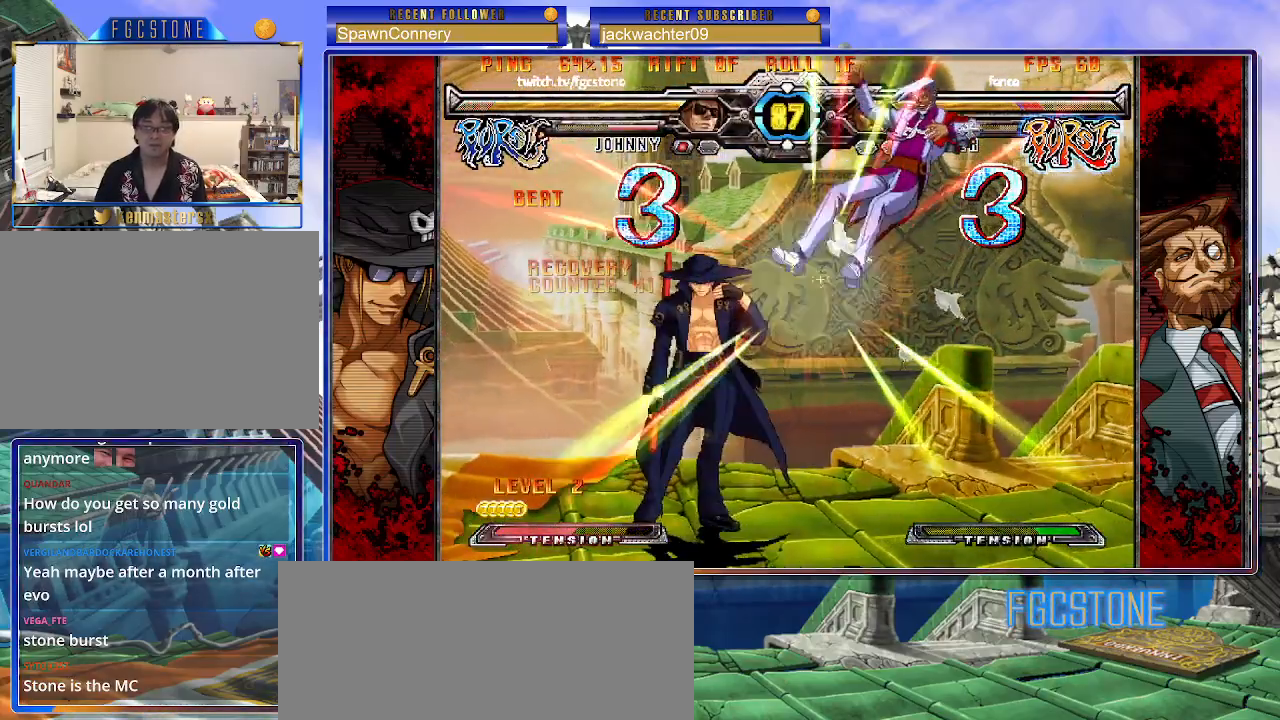
{"buttons": [], "left_stick": "center", "events": [[33, "left_stick", "center"], [117, "left_stick", "right"], [350, "K", "down"], [417, "K", "up"], [500, "left_stick", "center"]]}
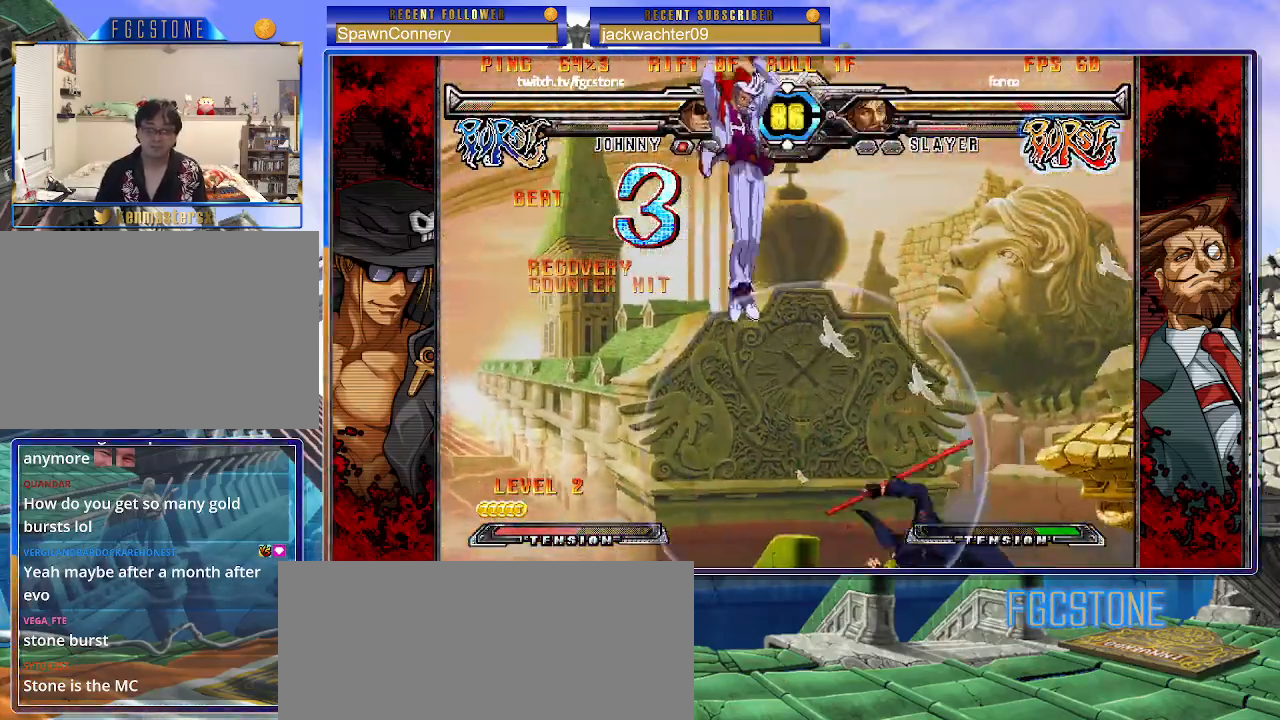
{"buttons": [], "left_stick": "center", "events": [[400, "left_stick", "left"], [467, "left_stick", "center"]]}
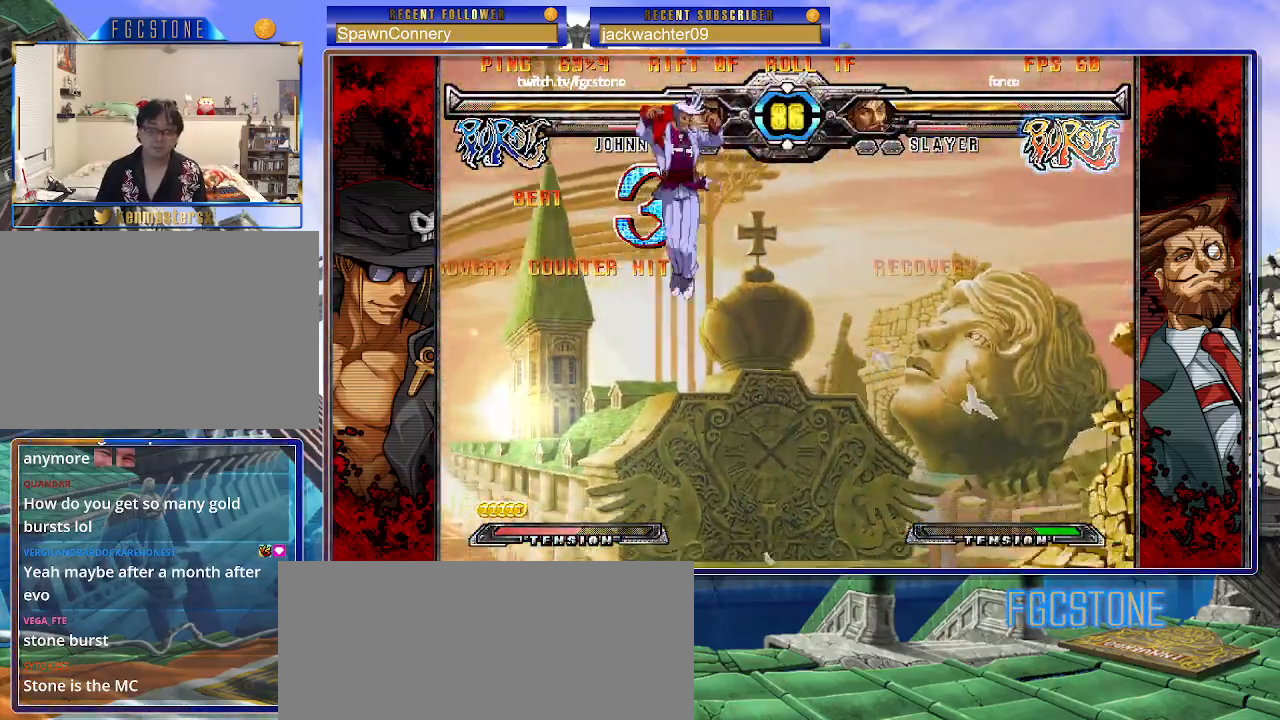
{"buttons": [], "left_stick": "right", "events": [[33, "left_stick", "left"], [183, "left_stick", "right"]]}
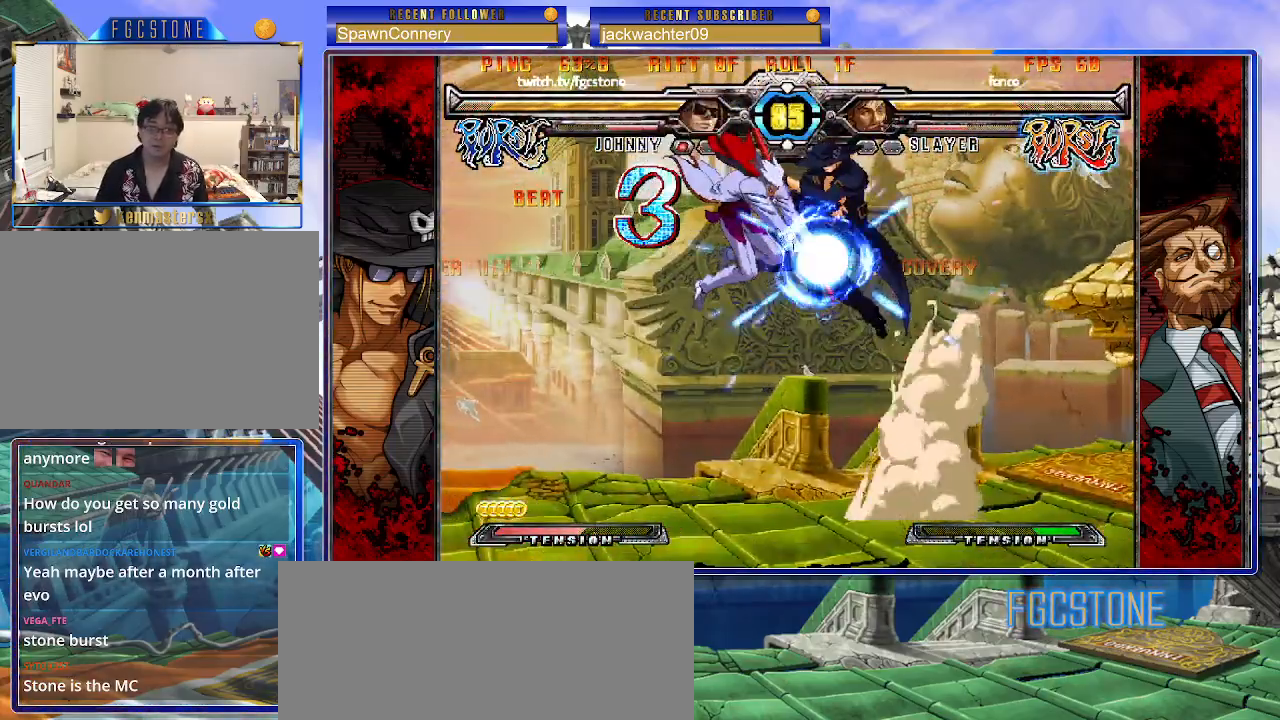
{"buttons": ["K"], "left_stick": "right", "events": [[150, "K", "down"], [250, "K", "up"], [417, "K", "down"]]}
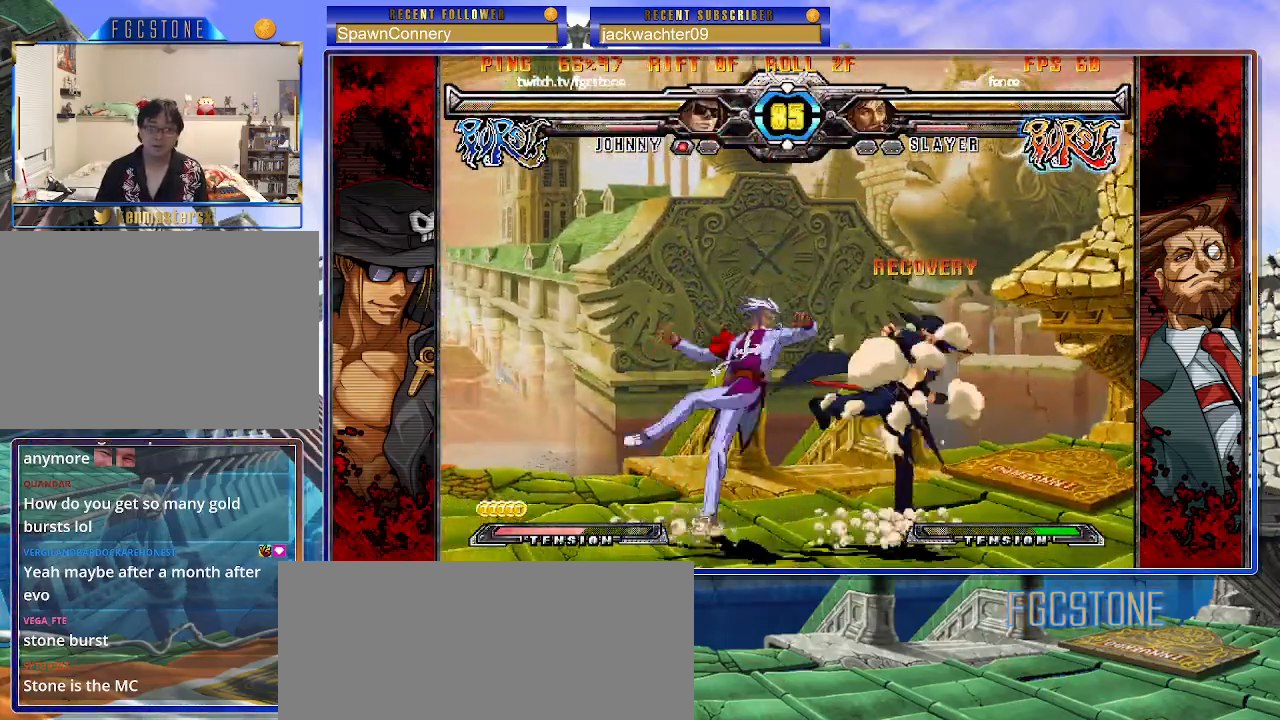
{"buttons": [], "left_stick": "left", "events": [[17, "K", "up"], [117, "HS", "down"], [233, "HS", "up"], [417, "left_stick", "down"], [500, "left_stick", "left"]]}
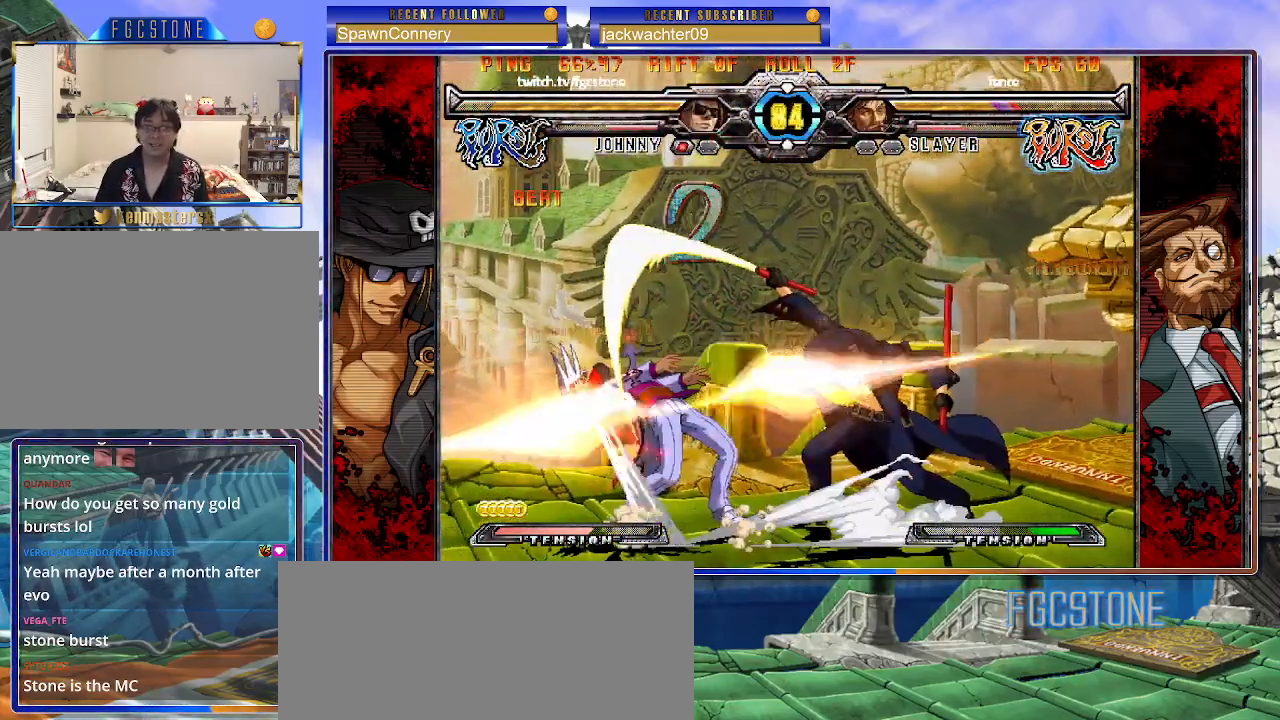
{"buttons": [], "left_stick": "center", "events": [[50, "left_stick", "center"], [100, "S", "down"], [150, "S", "up"]]}
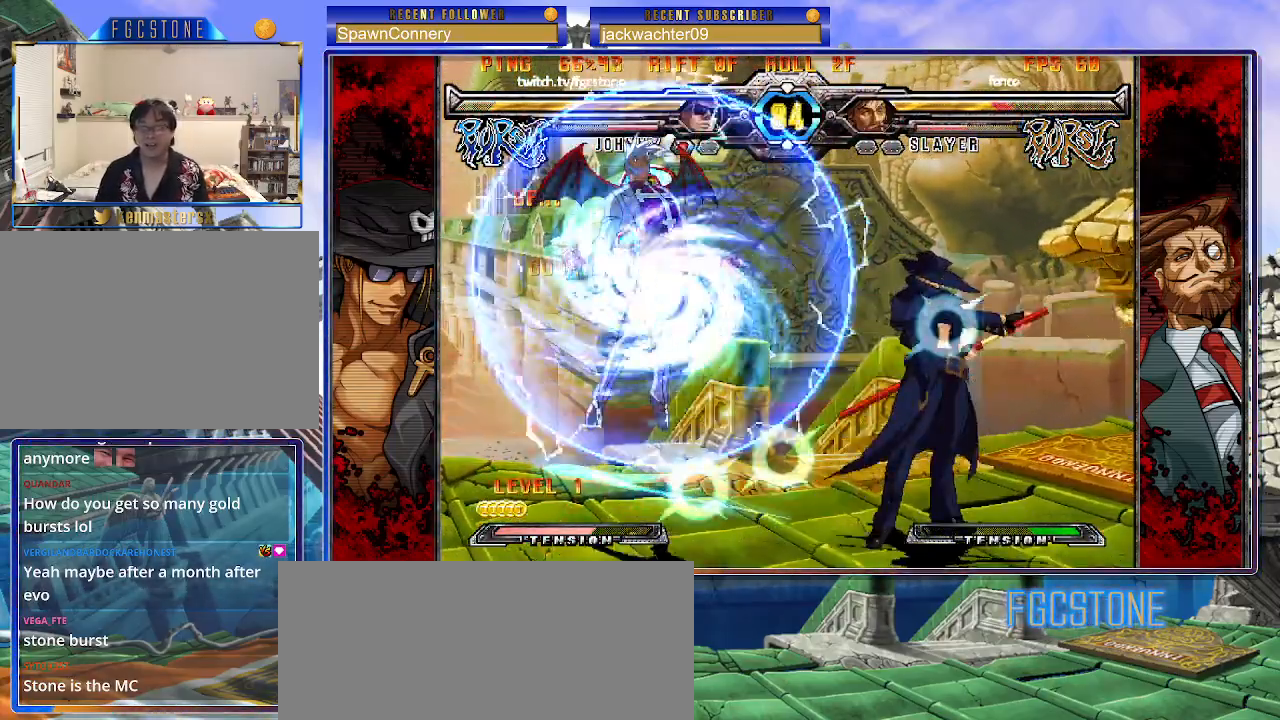
{"buttons": [], "left_stick": "down", "events": [[283, "S", "down"], [367, "S", "up"], [400, "left_stick", "down"]]}
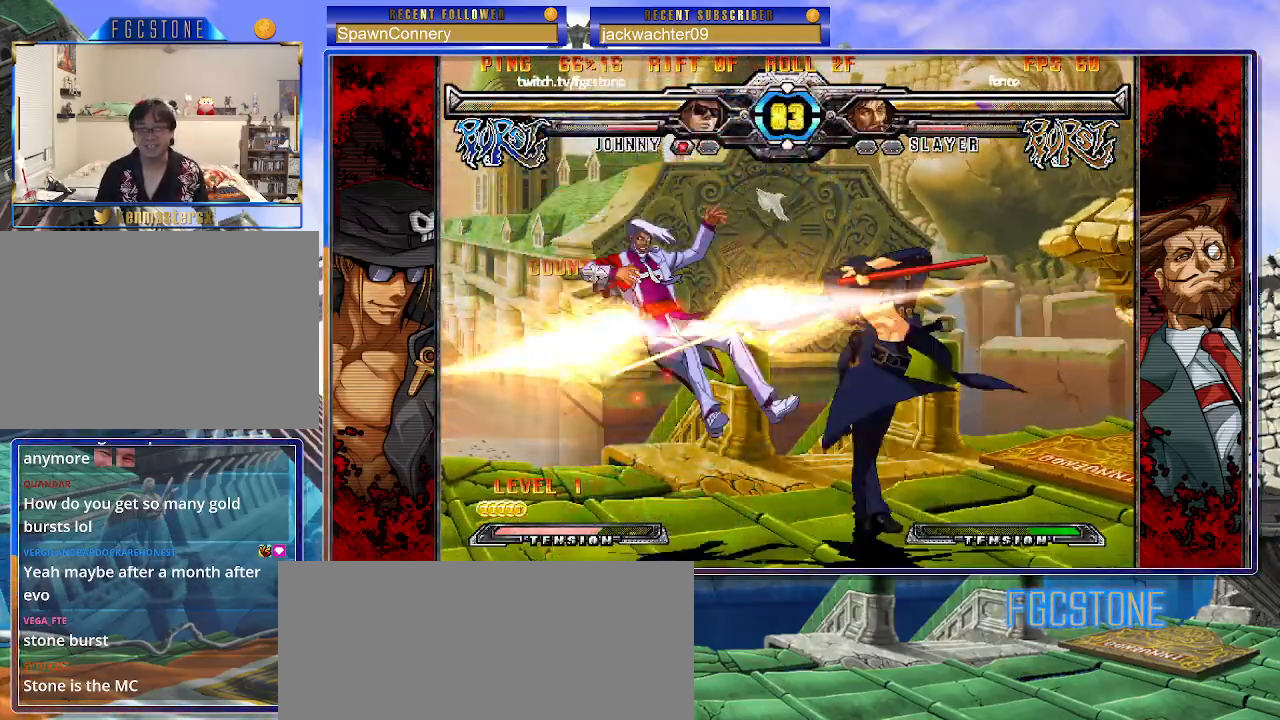
{"buttons": [], "left_stick": "center", "events": [[17, "left_stick", "left"], [67, "left_stick", "center"], [117, "HS", "down"], [183, "HS", "up"], [400, "left_stick", "left"], [467, "left_stick", "center"]]}
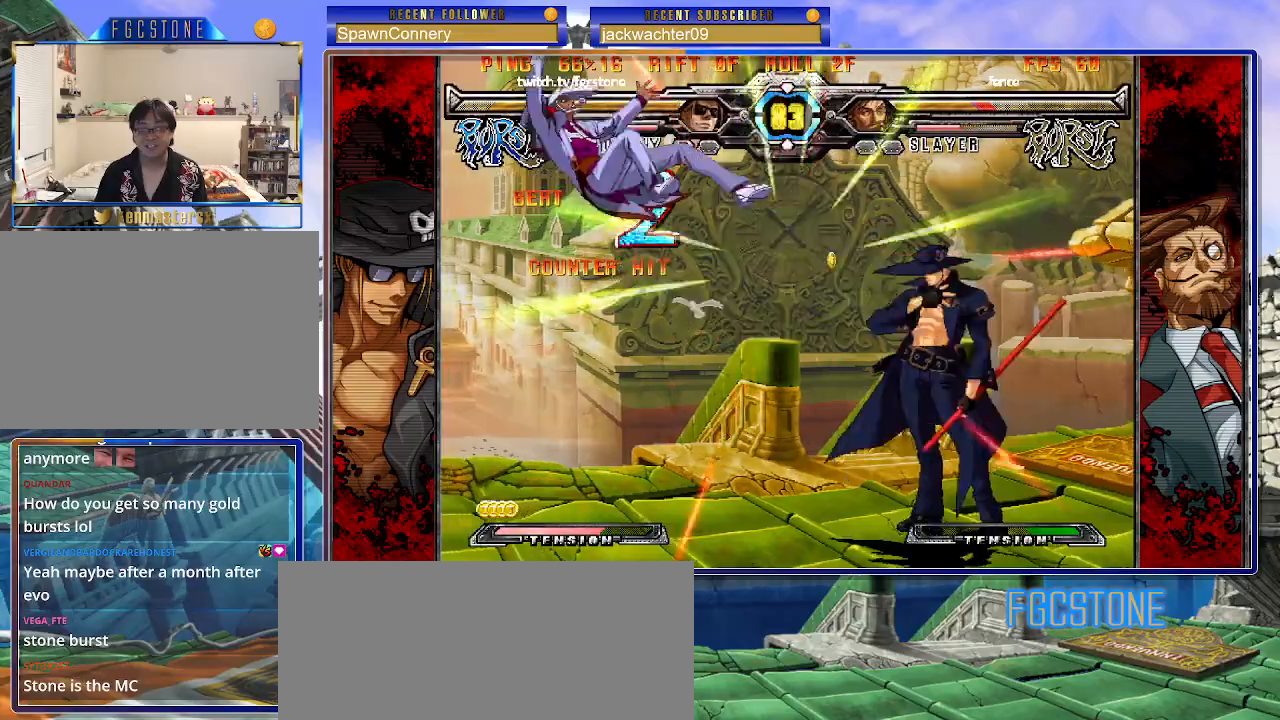
{"buttons": [], "left_stick": "down", "events": [[50, "left_stick", "left"], [250, "K", "down"], [317, "K", "up"], [400, "left_stick", "center"], [467, "left_stick", "down"]]}
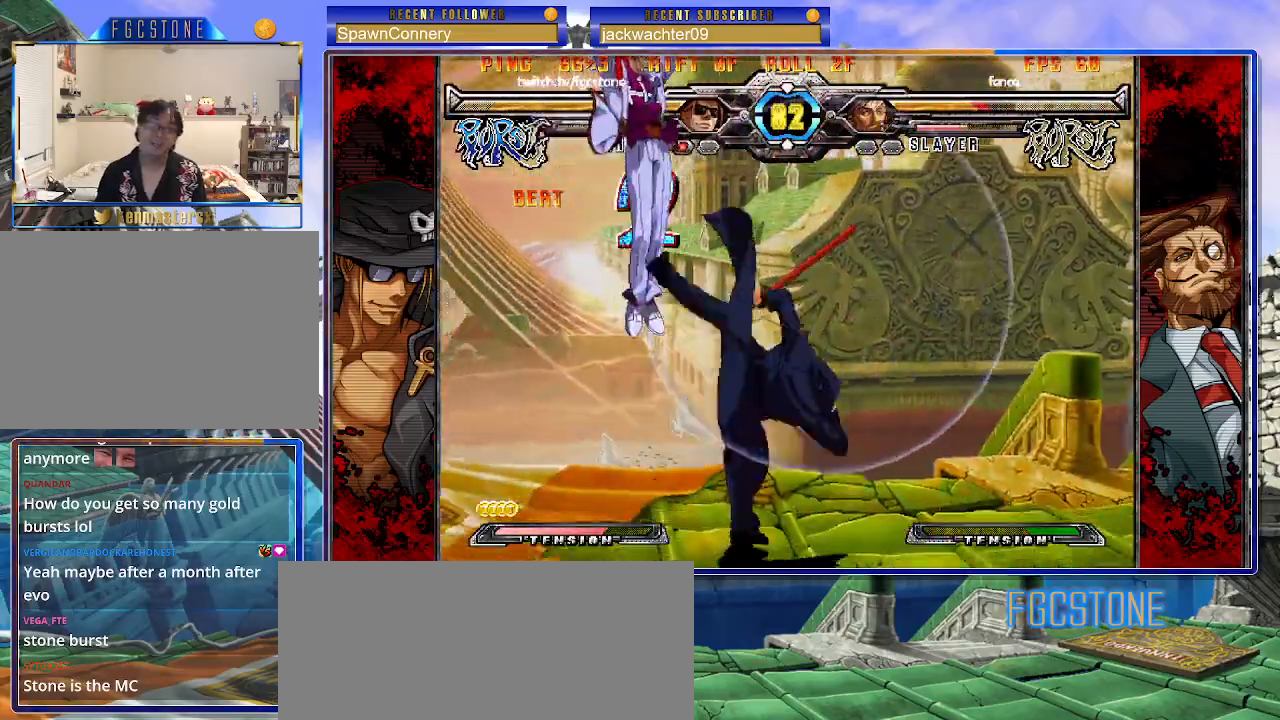
{"buttons": ["K"], "left_stick": "up-left", "events": [[83, "left_stick", "left"], [133, "left_stick", "center"], [167, "K", "down"], [333, "HS", "down"], [350, "left_stick", "down"], [383, "HS", "up"], [450, "left_stick", "up-left"]]}
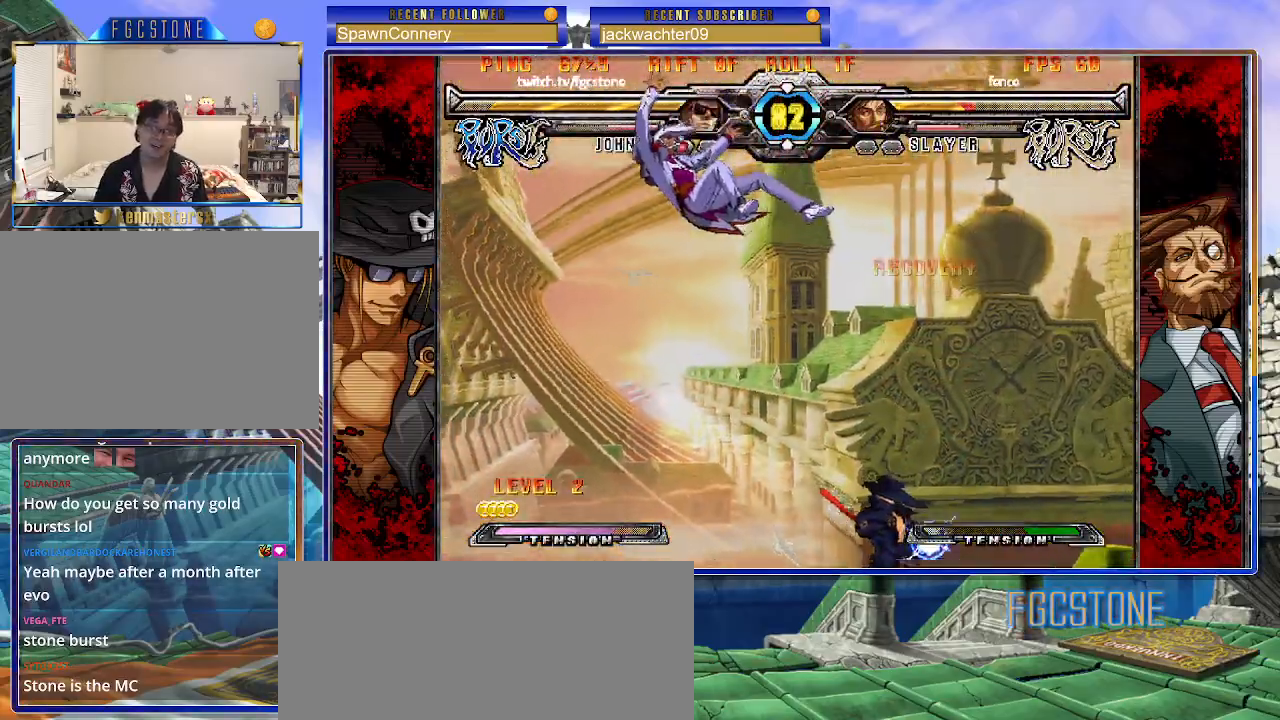
{"buttons": [], "left_stick": "center", "events": [[83, "K", "up"], [117, "S", "down"], [150, "left_stick", "center"], [383, "S", "up"]]}
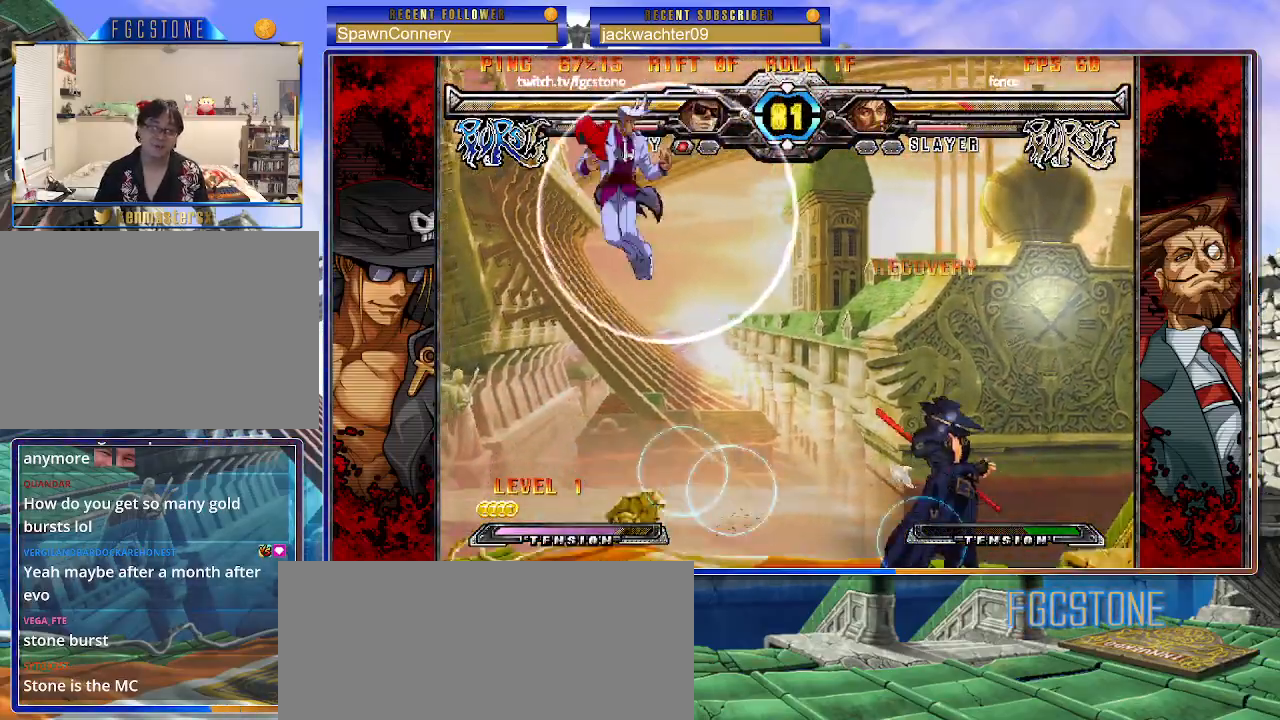
{"buttons": [], "left_stick": "right", "events": [[67, "left_stick", "left"], [133, "left_stick", "center"], [200, "left_stick", "left"], [317, "left_stick", "up-left"], [500, "left_stick", "right"]]}
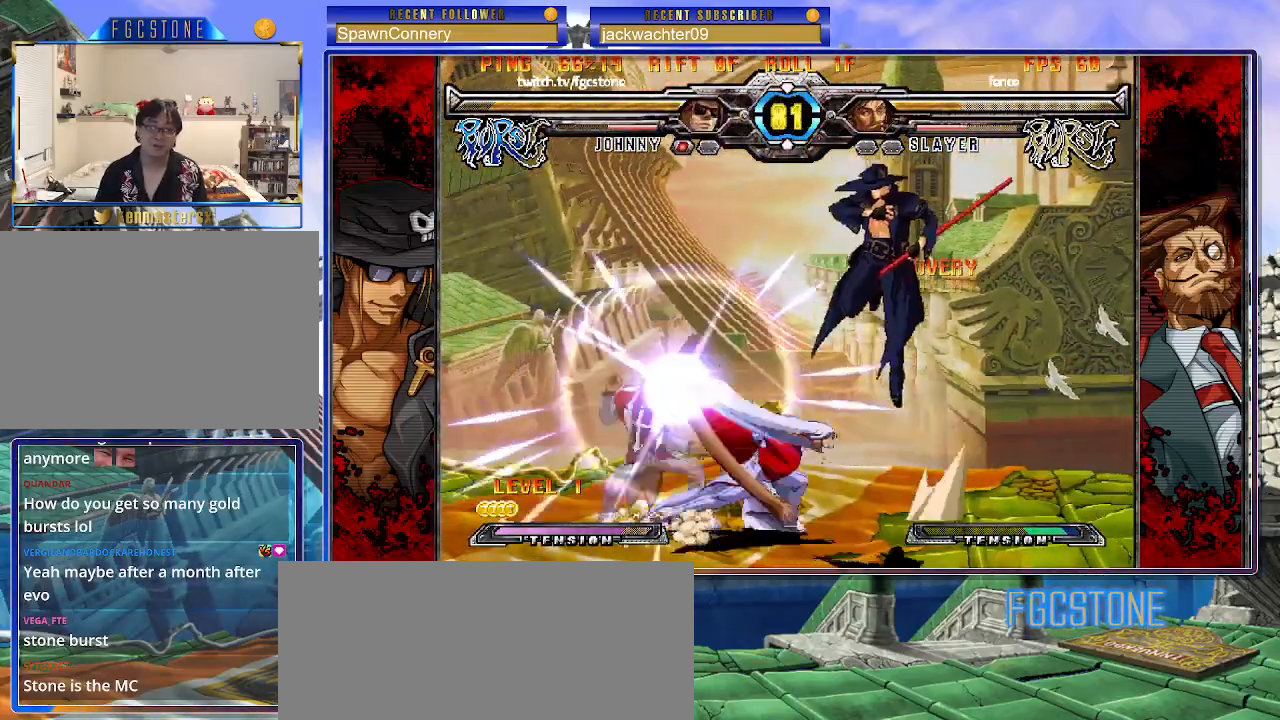
{"buttons": [], "left_stick": "up-right", "events": [[267, "left_stick", "up-right"]]}
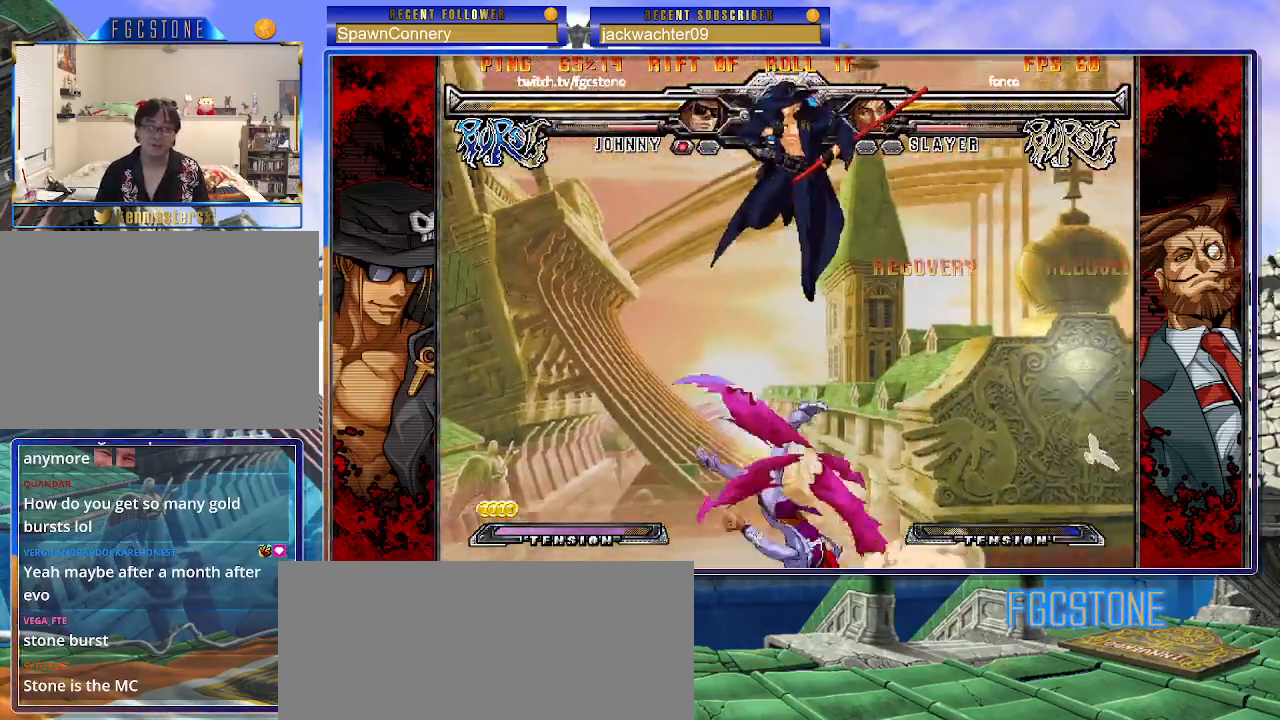
{"buttons": [], "left_stick": "right", "events": [[150, "left_stick", "down-right"], [217, "left_stick", "down-left"], [317, "S", "down"], [317, "left_stick", "center"], [367, "S", "up"], [400, "left_stick", "right"]]}
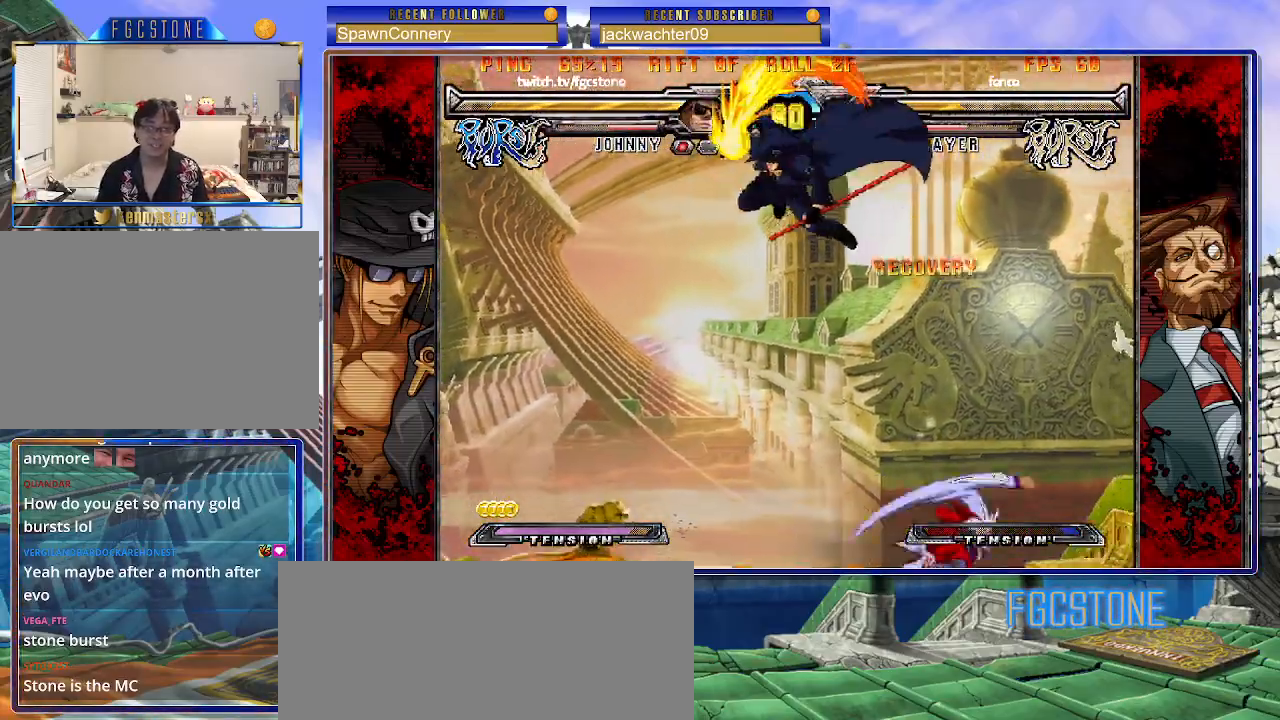
{"buttons": [], "left_stick": "left", "events": [[67, "HS", "down"], [67, "K", "down"], [67, "S", "down"], [83, "S", "up"], [100, "HS", "up"], [100, "K", "up"], [367, "HS", "down"], [383, "left_stick", "left"], [500, "HS", "up"]]}
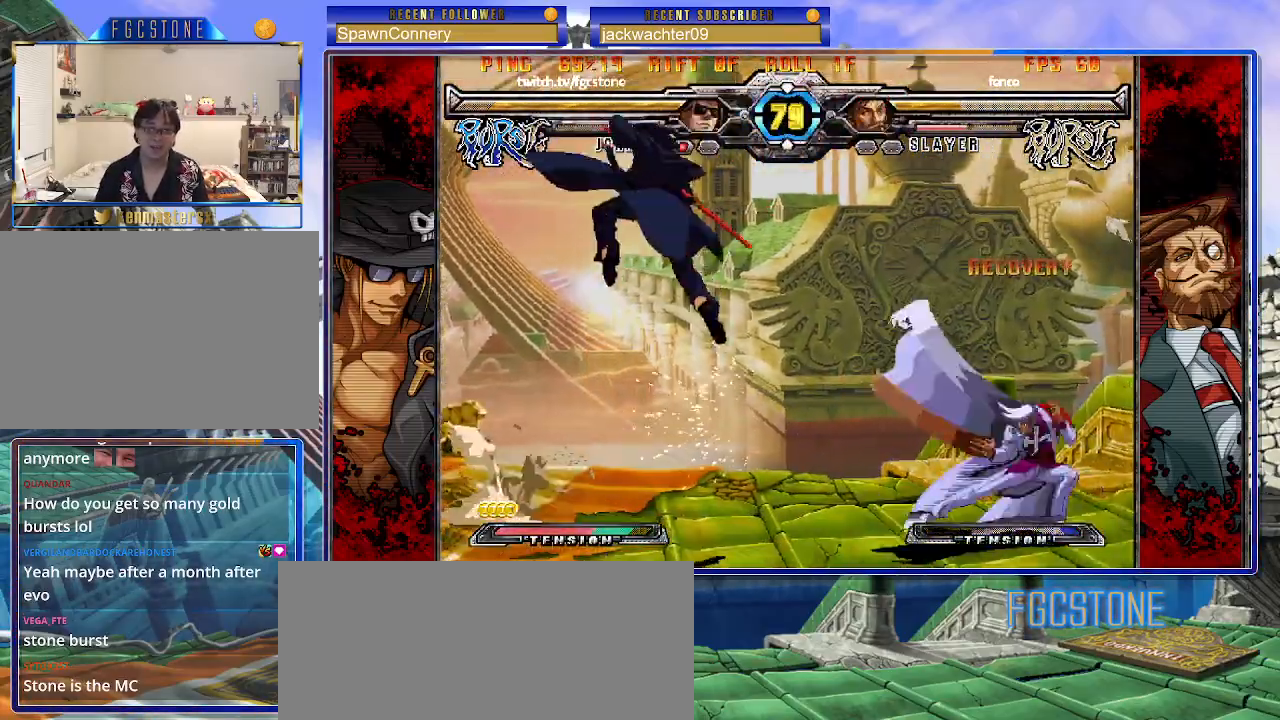
{"buttons": [], "left_stick": "right", "events": [[133, "left_stick", "down"], [217, "left_stick", "right"], [250, "HS", "down"], [283, "left_stick", "center"], [317, "HS", "up"], [483, "left_stick", "right"]]}
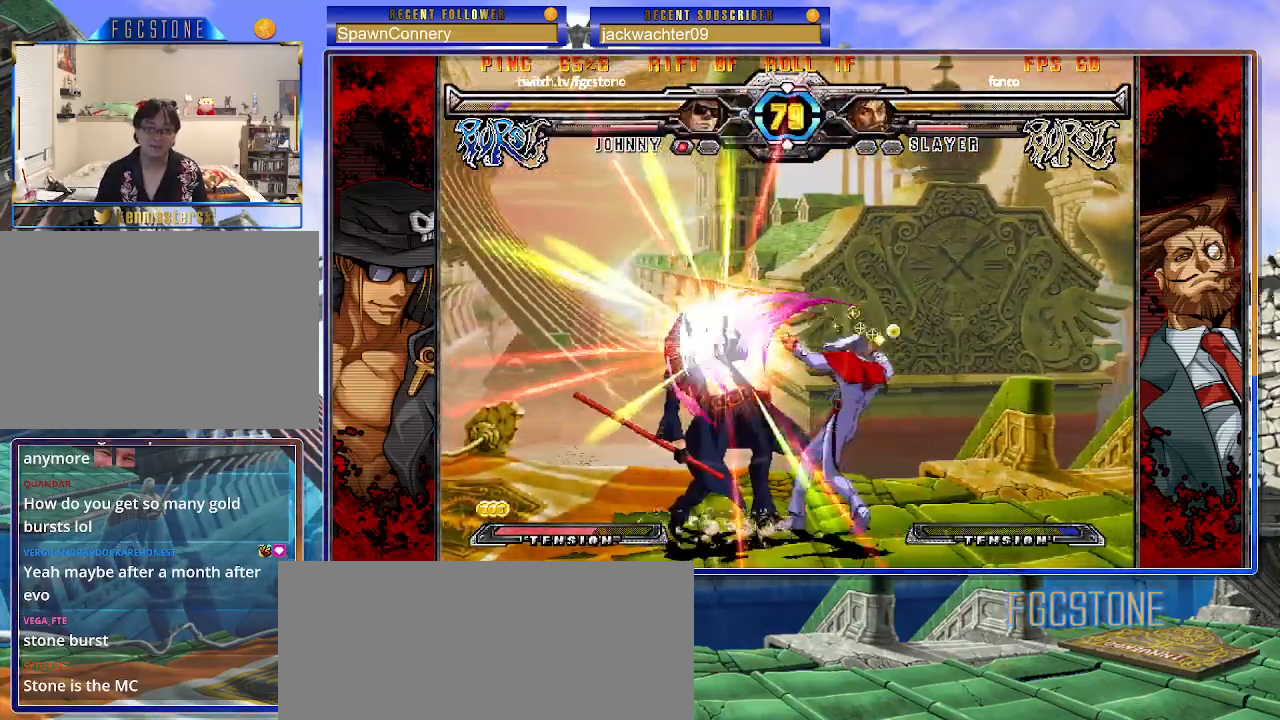
{"buttons": [], "left_stick": "up-left", "events": [[67, "left_stick", "center"], [133, "left_stick", "right"], [283, "left_stick", "center"], [333, "left_stick", "left"], [483, "left_stick", "up-left"]]}
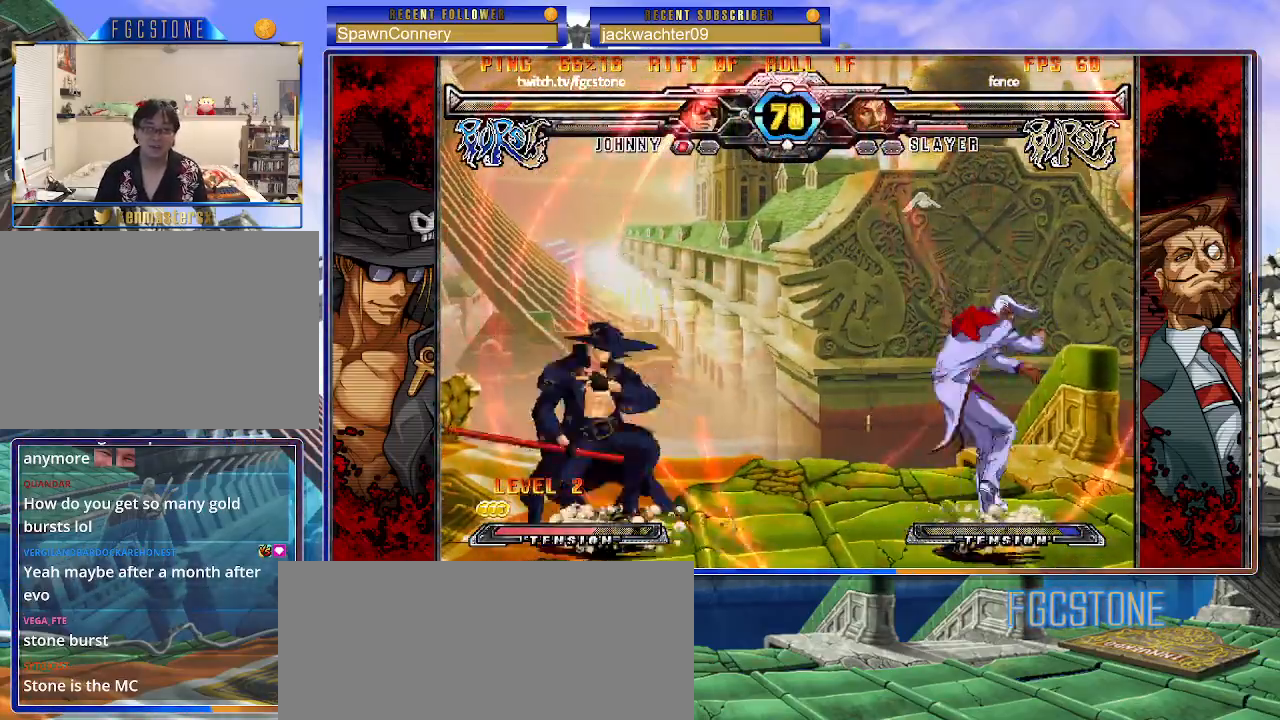
{"buttons": [], "left_stick": "up-right", "events": [[233, "left_stick", "right"], [317, "left_stick", "up-right"]]}
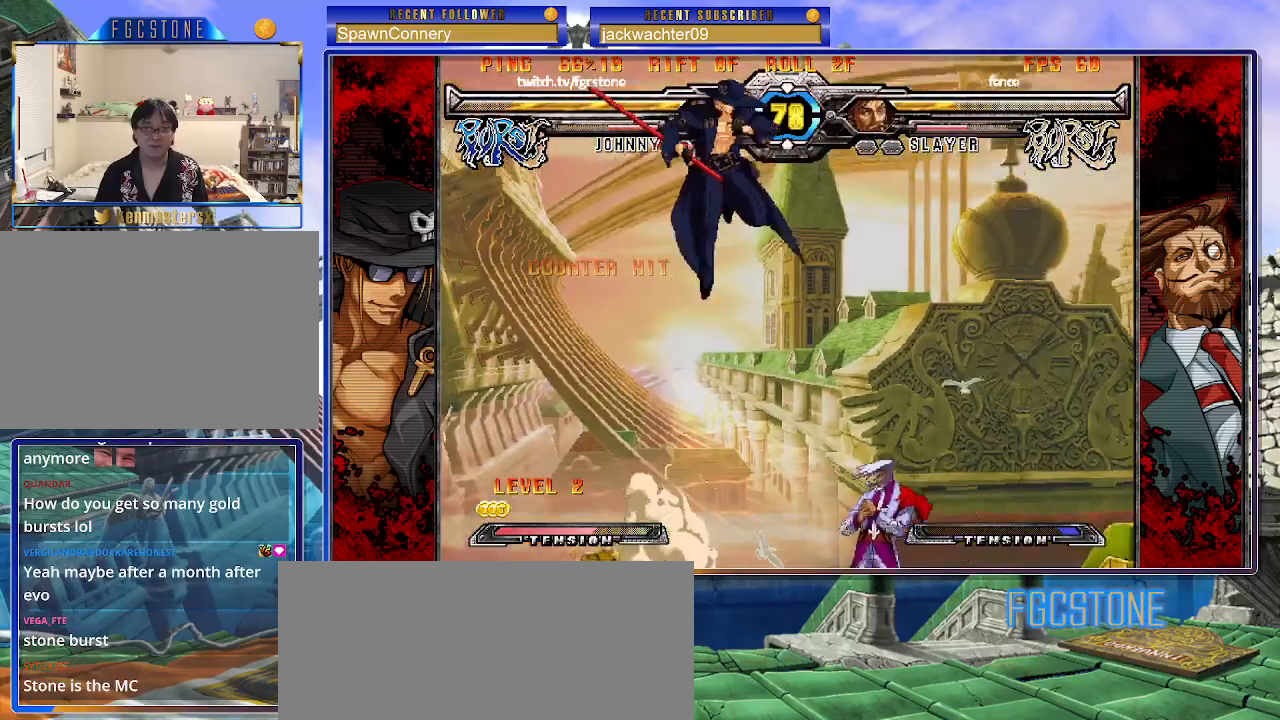
{"buttons": [], "left_stick": "left", "events": [[200, "left_stick", "left"], [317, "HS", "down"], [483, "HS", "up"]]}
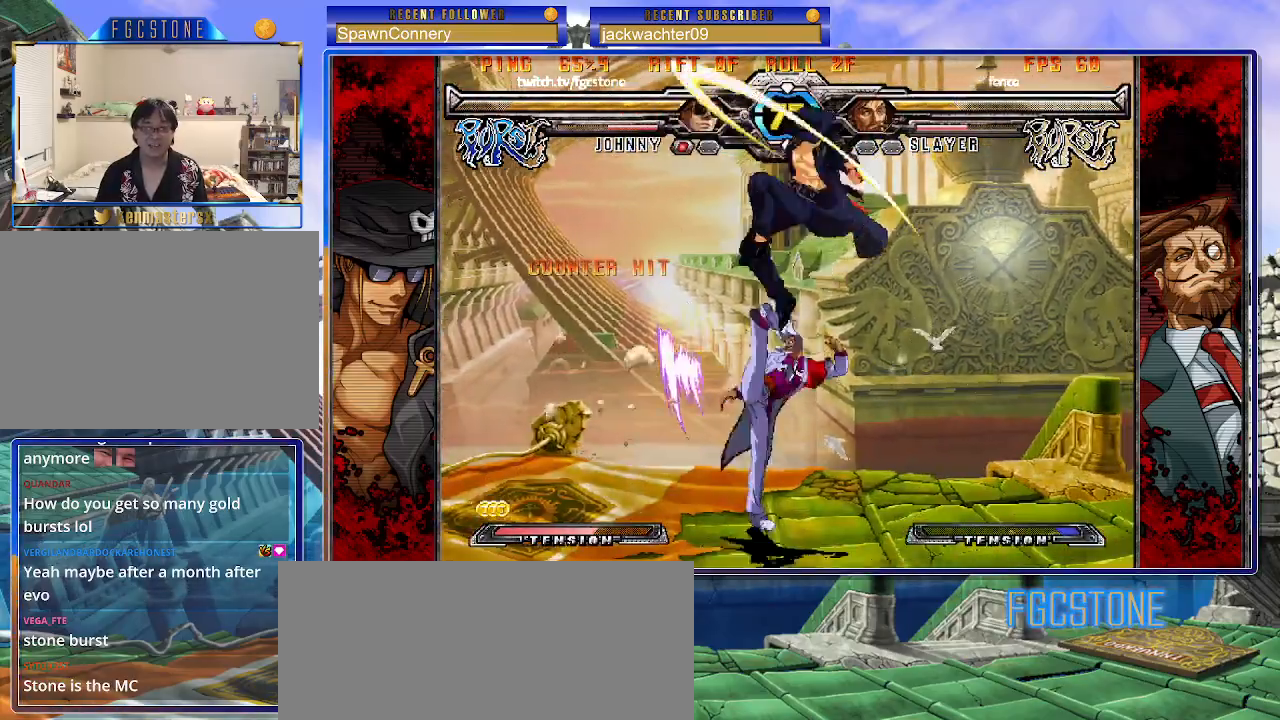
{"buttons": [], "left_stick": "right", "events": [[100, "left_stick", "center"], [150, "left_stick", "right"], [233, "K", "down"], [350, "K", "up"], [417, "HS", "down"], [483, "HS", "up"]]}
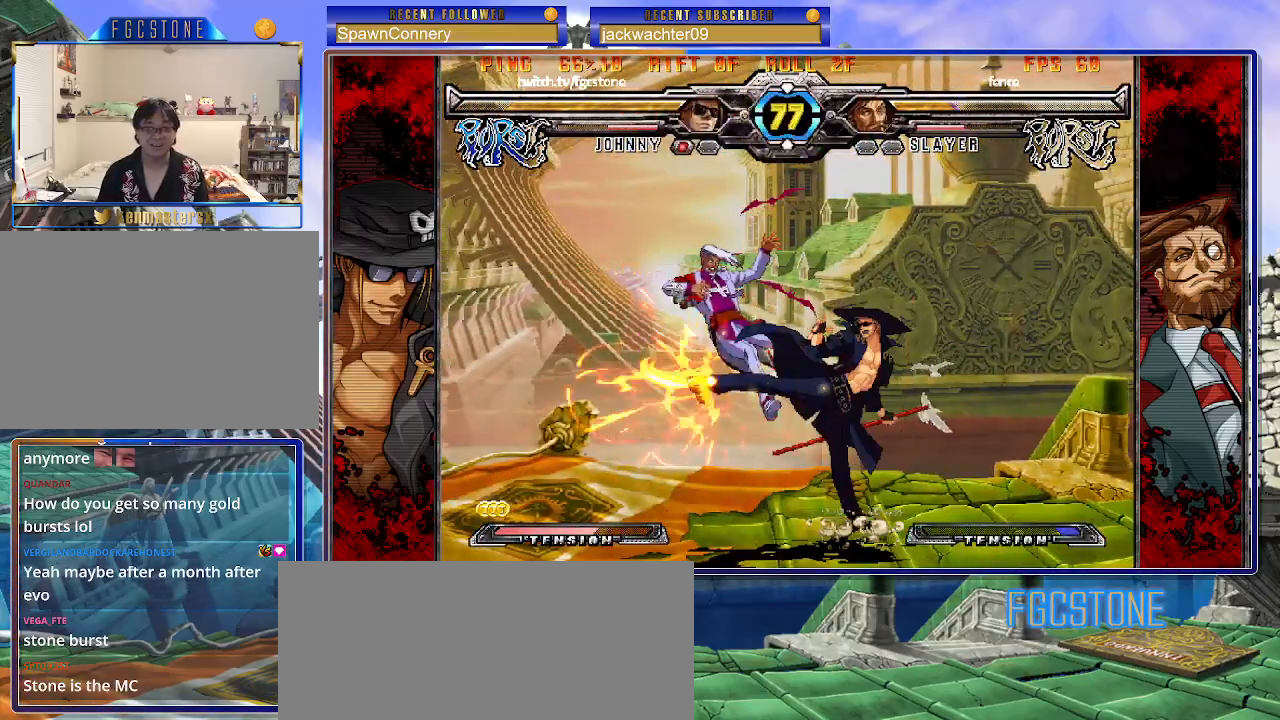
{"buttons": [], "left_stick": "center", "events": [[67, "HS", "down"], [150, "HS", "up"], [283, "left_stick", "down"], [367, "left_stick", "left"], [417, "left_stick", "center"], [433, "P", "down"], [483, "P", "up"]]}
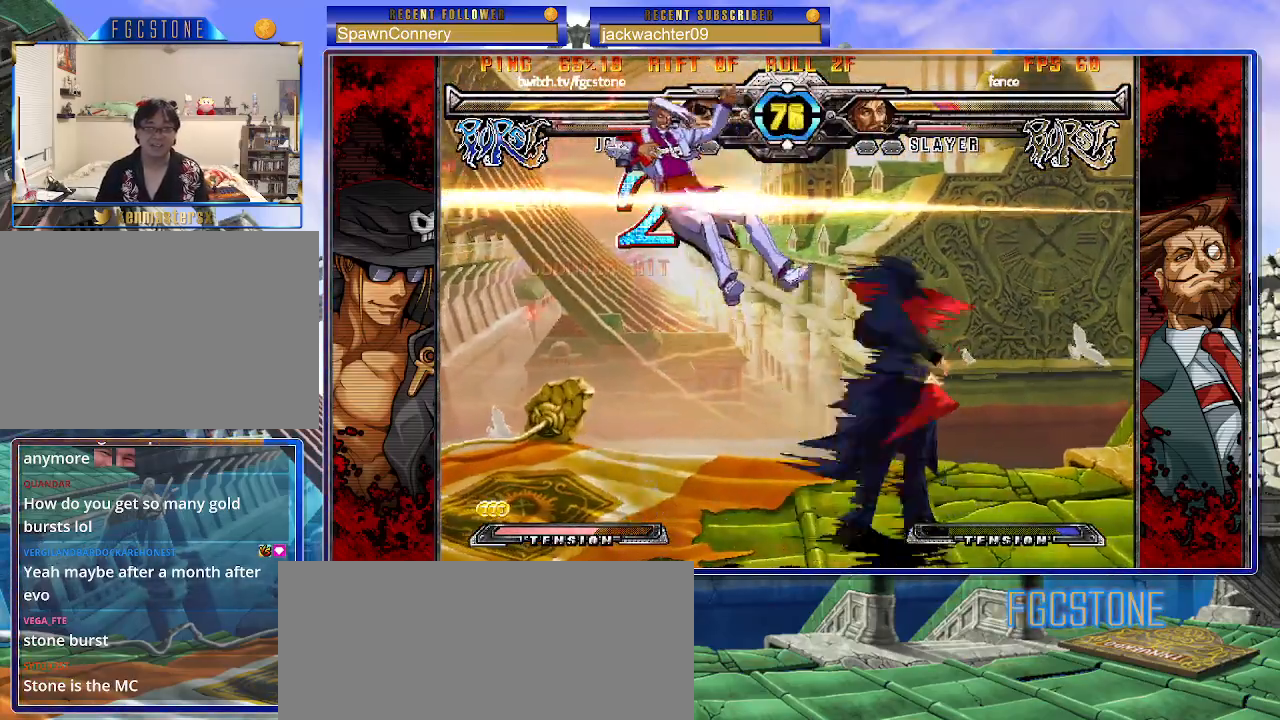
{"buttons": [], "left_stick": "center", "events": []}
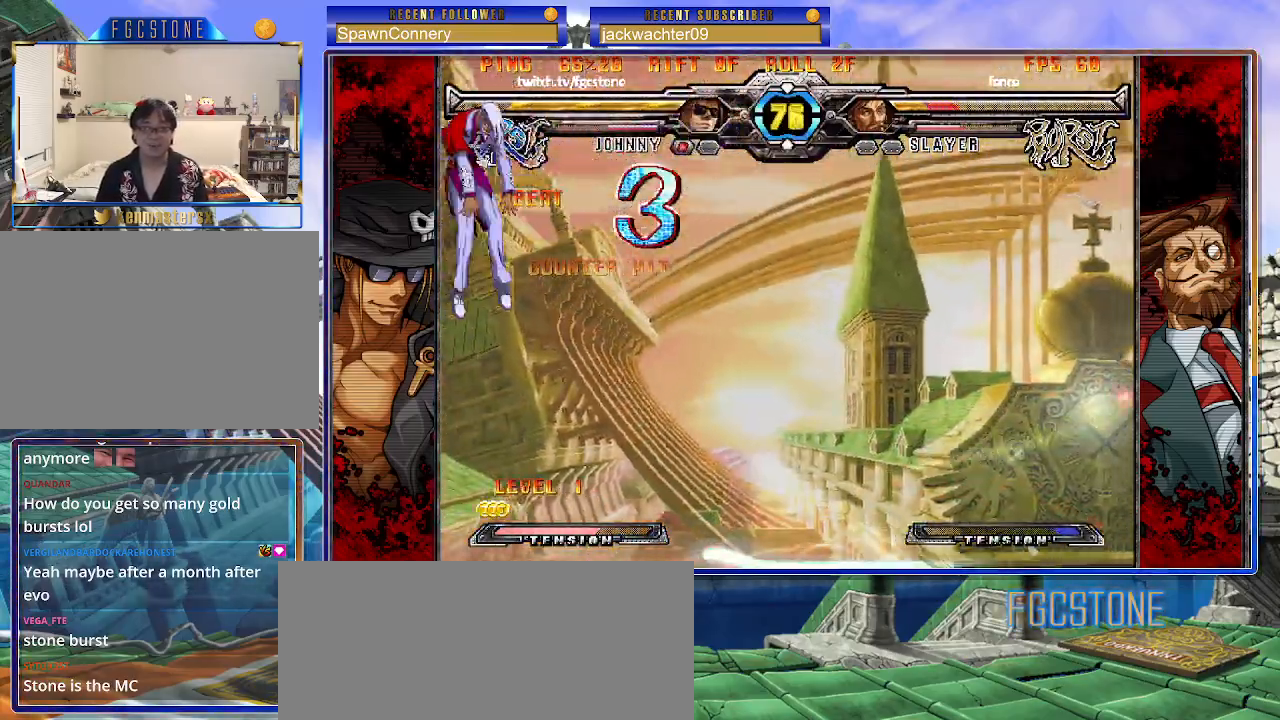
{"buttons": [], "left_stick": "left", "events": [[100, "left_stick", "down"], [217, "left_stick", "left"], [267, "HS", "down"], [267, "left_stick", "center"], [317, "HS", "up"], [500, "left_stick", "left"]]}
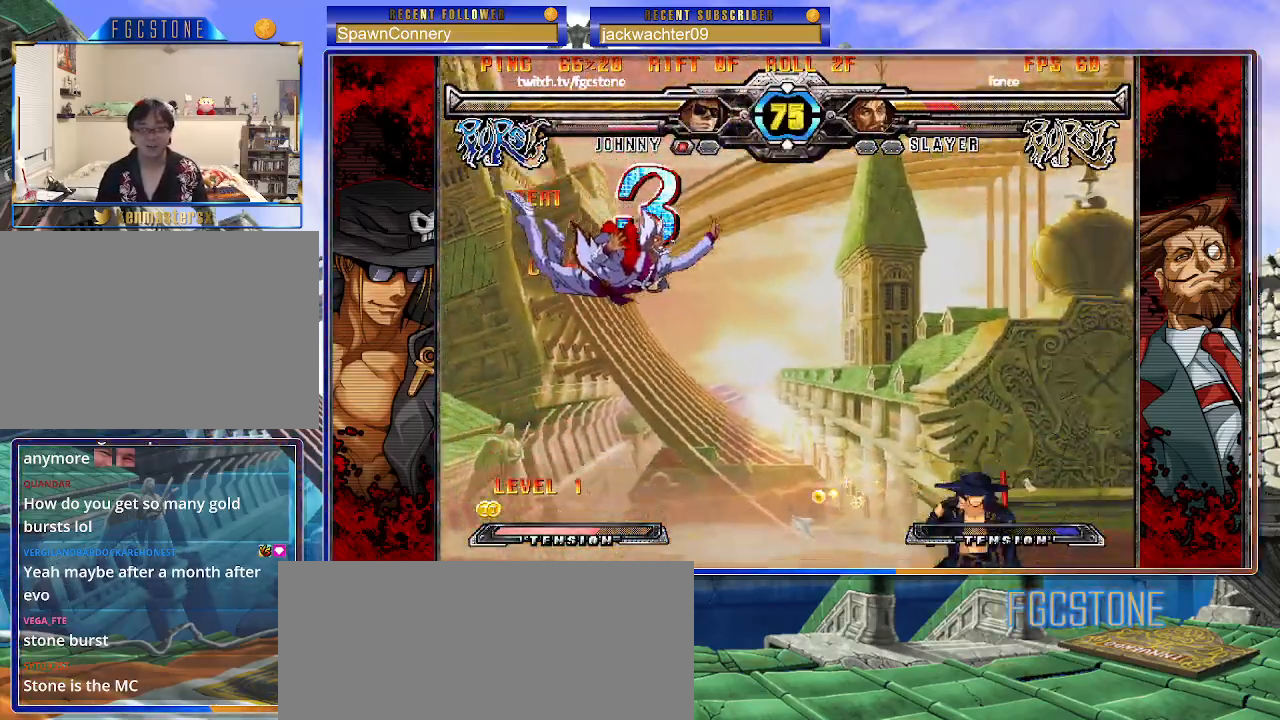
{"buttons": [], "left_stick": "center", "events": [[67, "left_stick", "center"], [133, "left_stick", "left"], [267, "left_stick", "up-left"], [367, "K", "down"], [417, "left_stick", "center"], [450, "K", "up"]]}
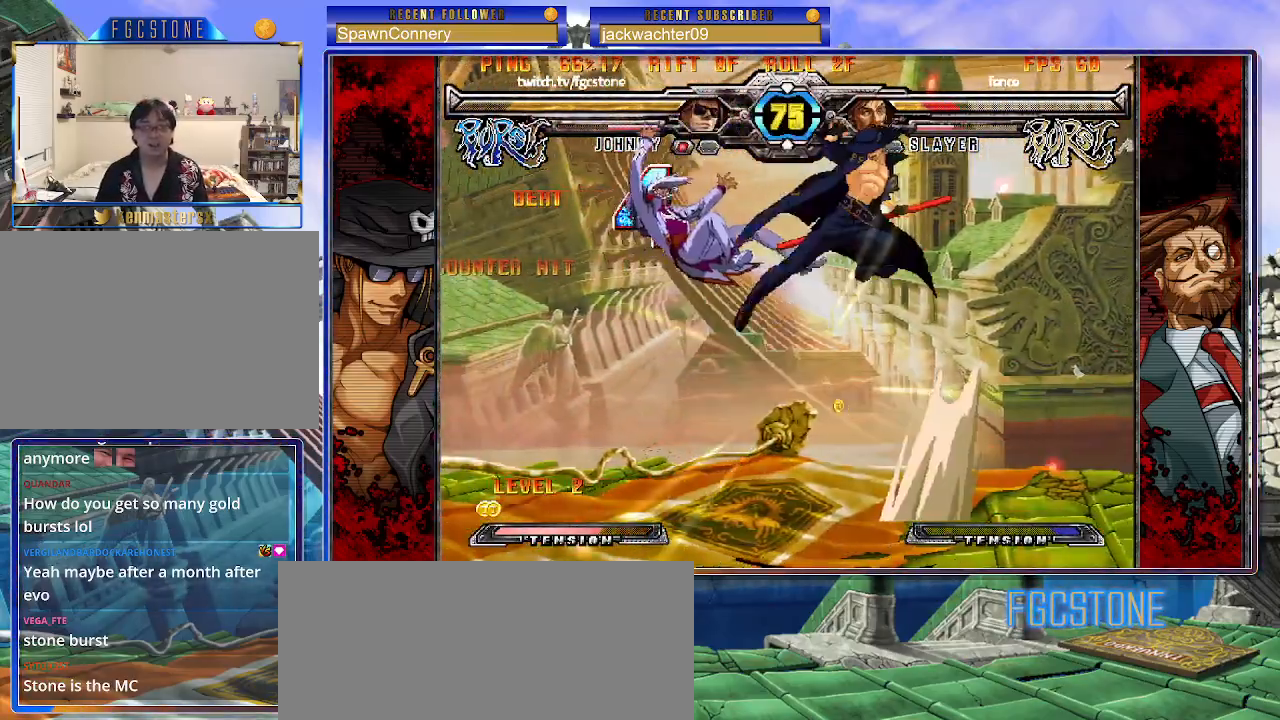
{"buttons": [], "left_stick": "center", "events": [[50, "P", "down"], [133, "P", "up"], [383, "S", "down"], [450, "S", "up"]]}